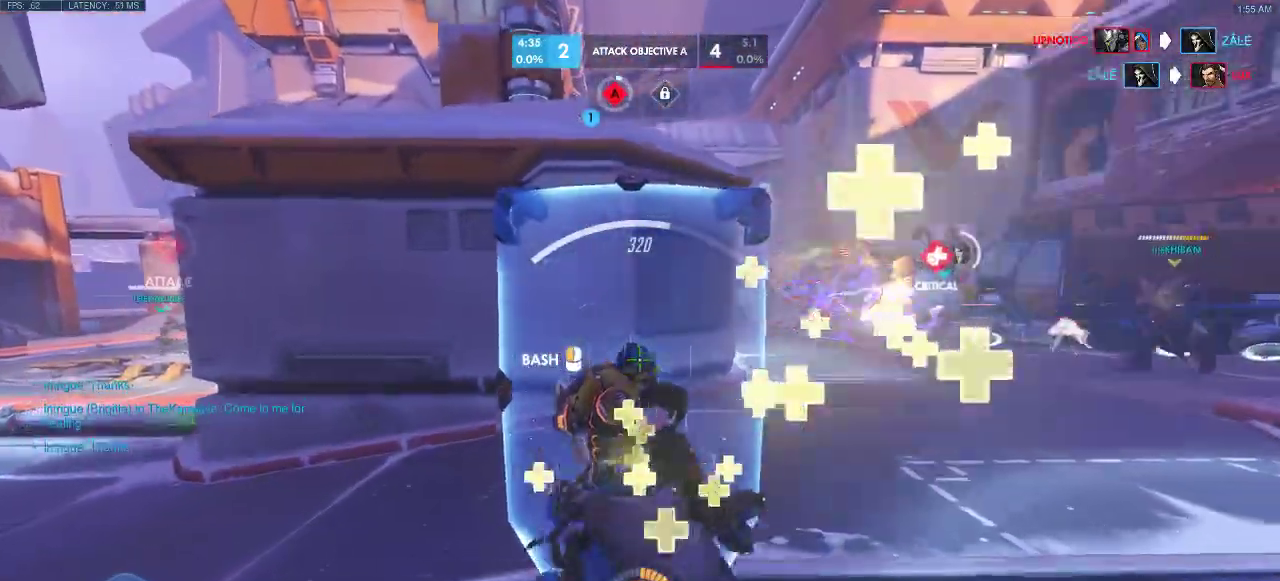
Gameplay with keyboard; each line is a JSON object with the keys held at the frame after it. "events" lists presses ("down") and releases ("up") of "a", "ctrl", "d", "e", "q", "s", "shift", "space" and "w" between this image and that frame as [ms after this image, input, new state], when the widget could be followed in between. No other keys are recorded. Mouse input is not recorded.
{"keys": ["a", "w"], "events": [[217, "a", "down"]]}
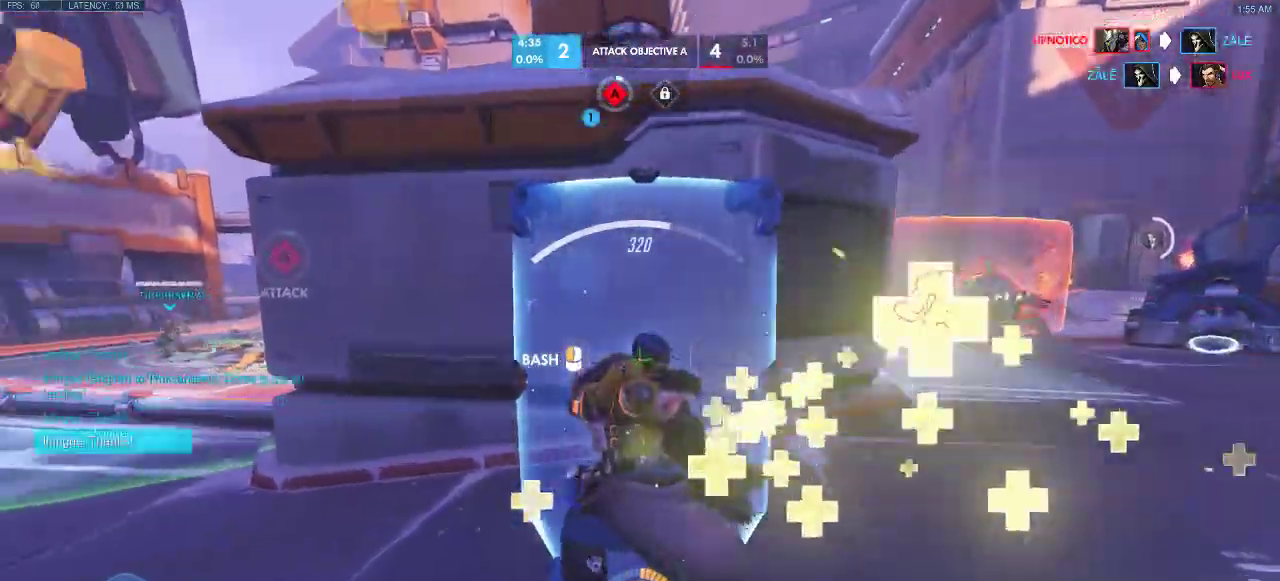
{"keys": ["a", "w"], "events": []}
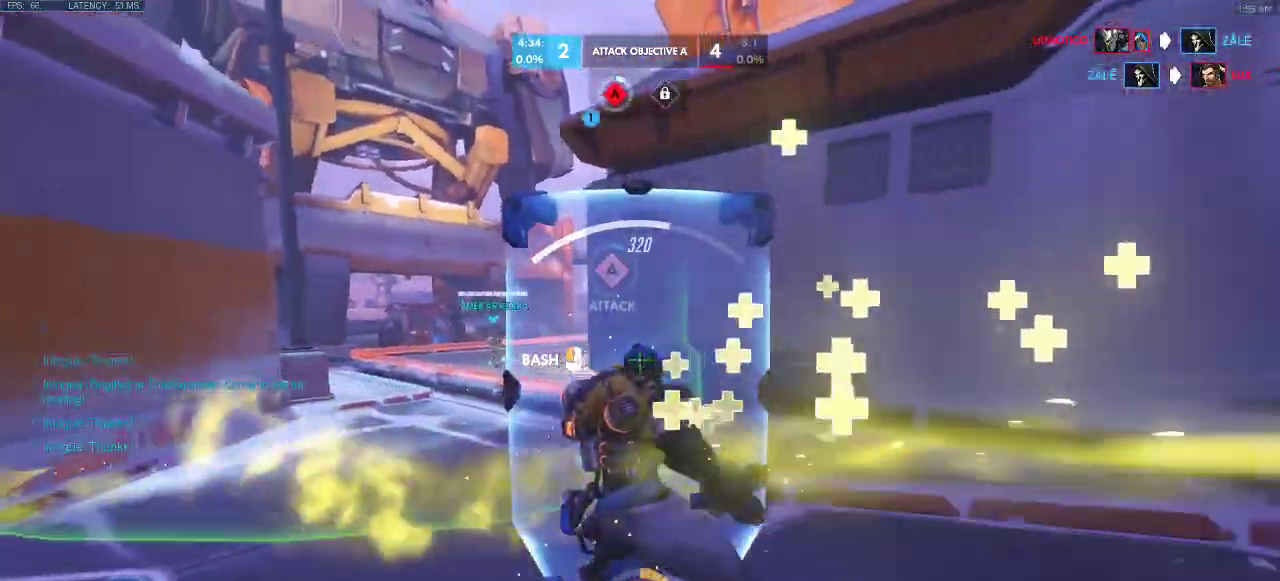
{"keys": ["w"], "events": [[350, "a", "up"]]}
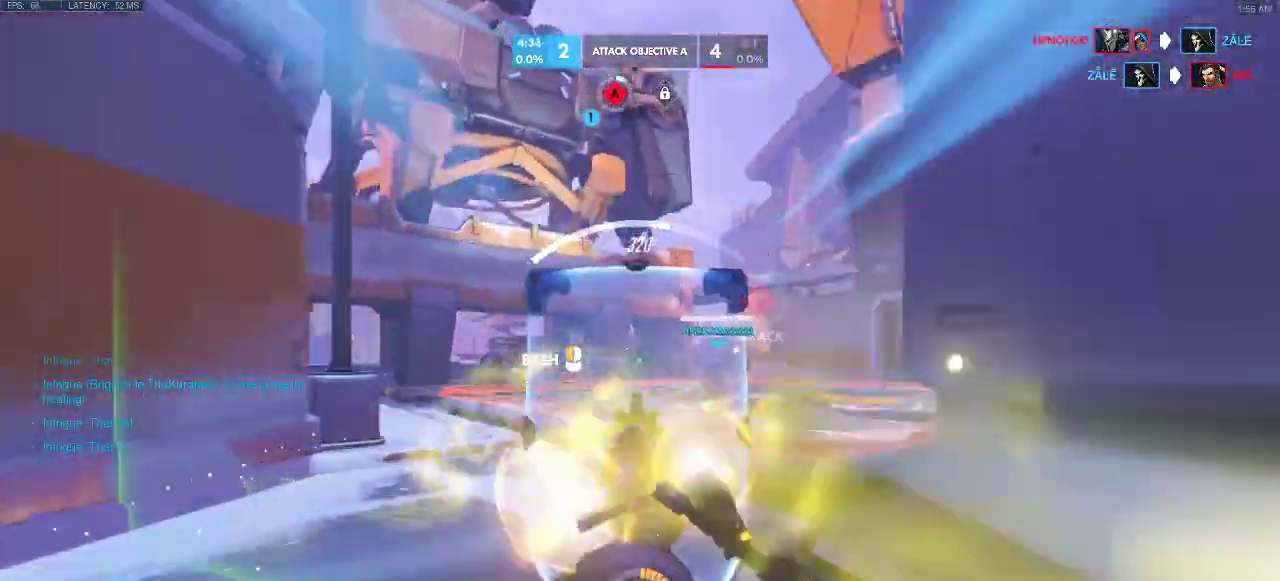
{"keys": ["w"], "events": []}
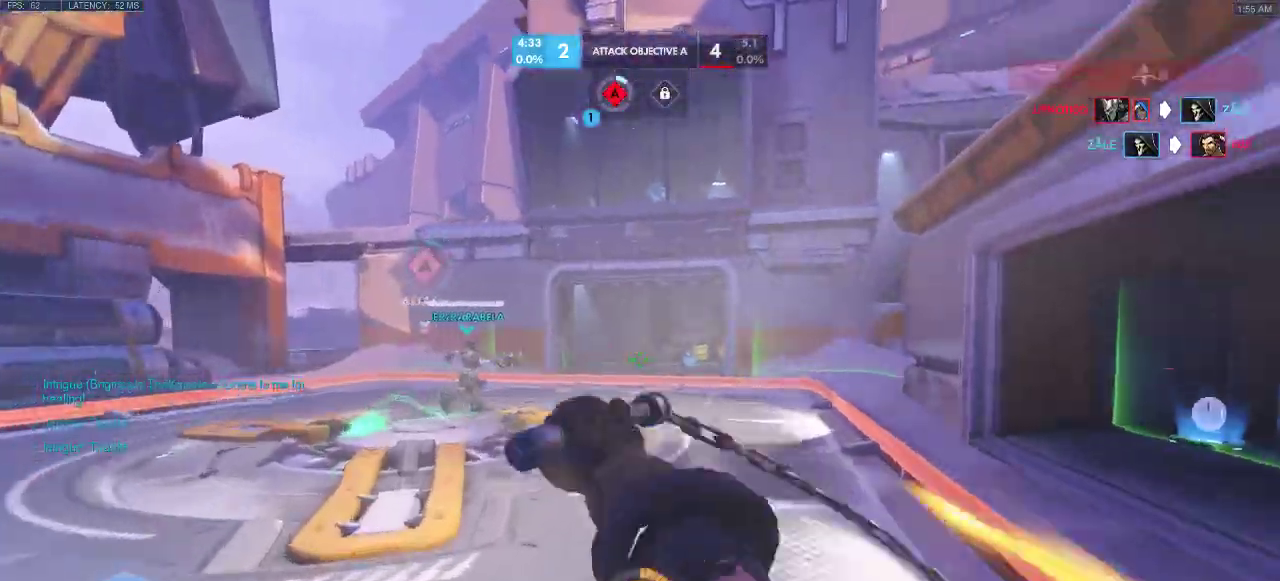
{"keys": ["w"], "events": [[100, "a", "down"], [467, "a", "up"]]}
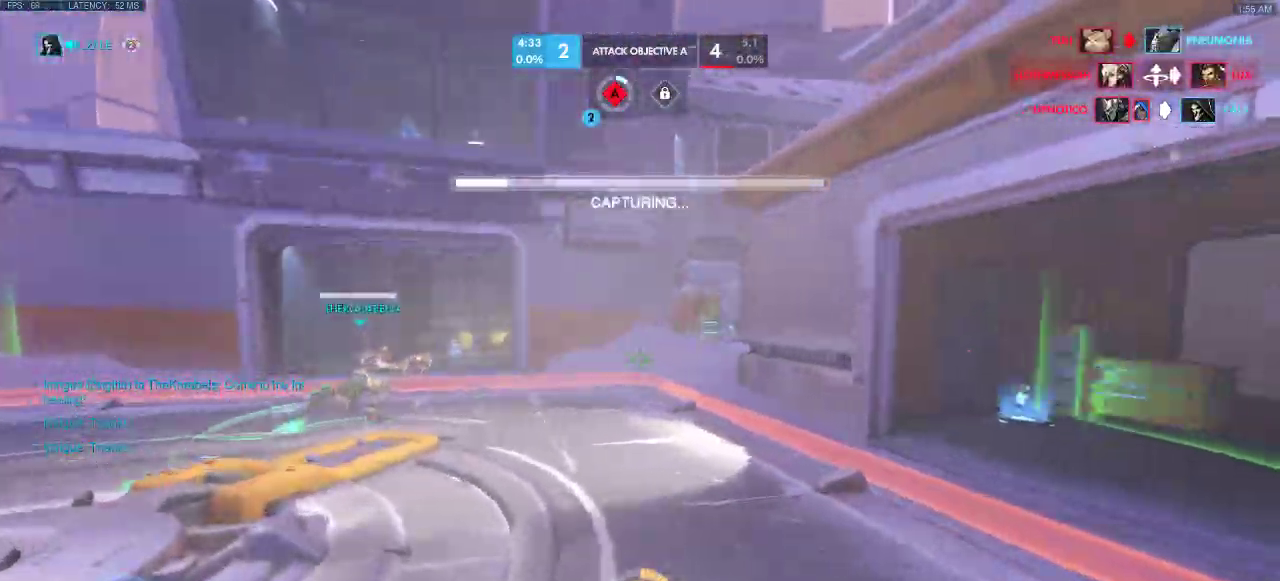
{"keys": ["a", "w"], "events": [[67, "a", "down"]]}
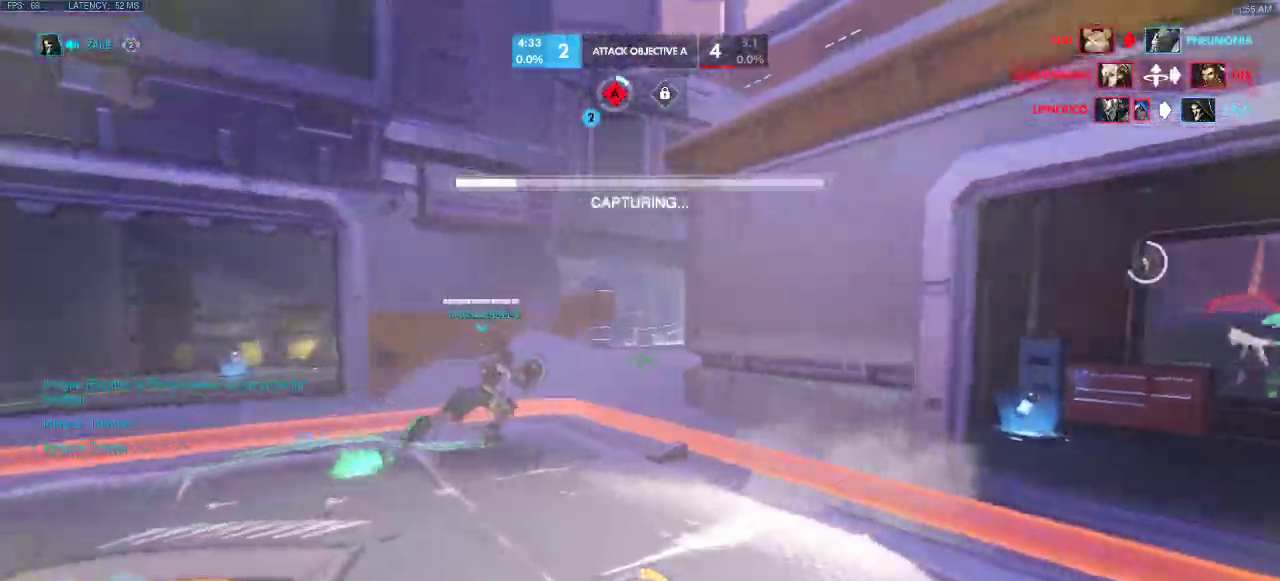
{"keys": ["a", "d"], "events": [[400, "d", "down"], [450, "w", "up"]]}
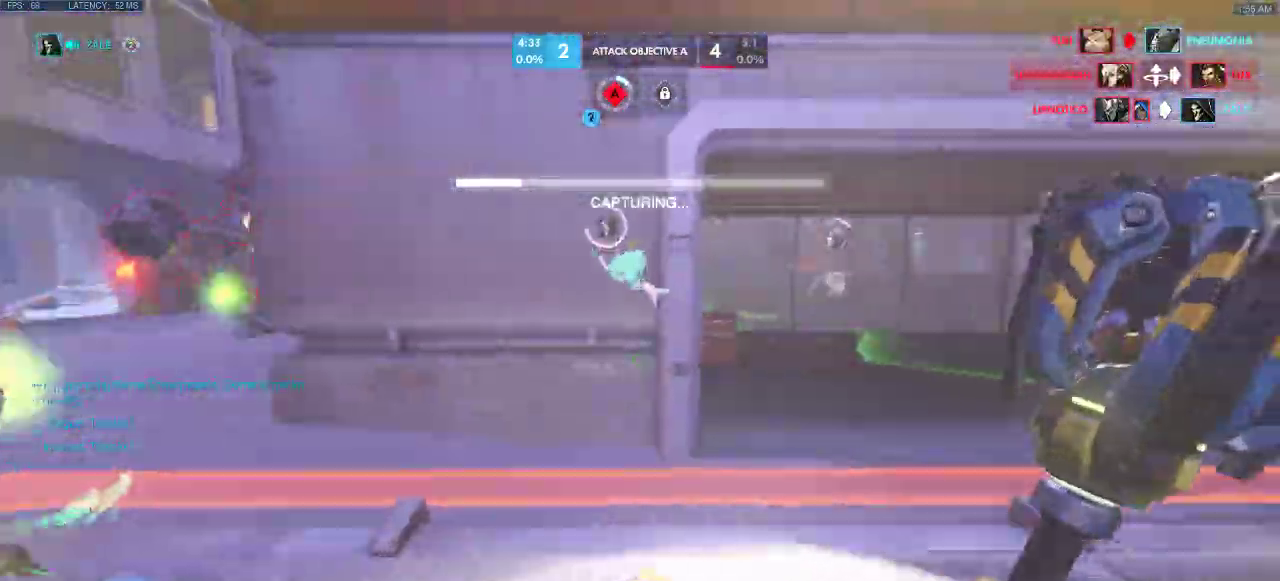
{"keys": ["a"], "events": [[133, "d", "up"]]}
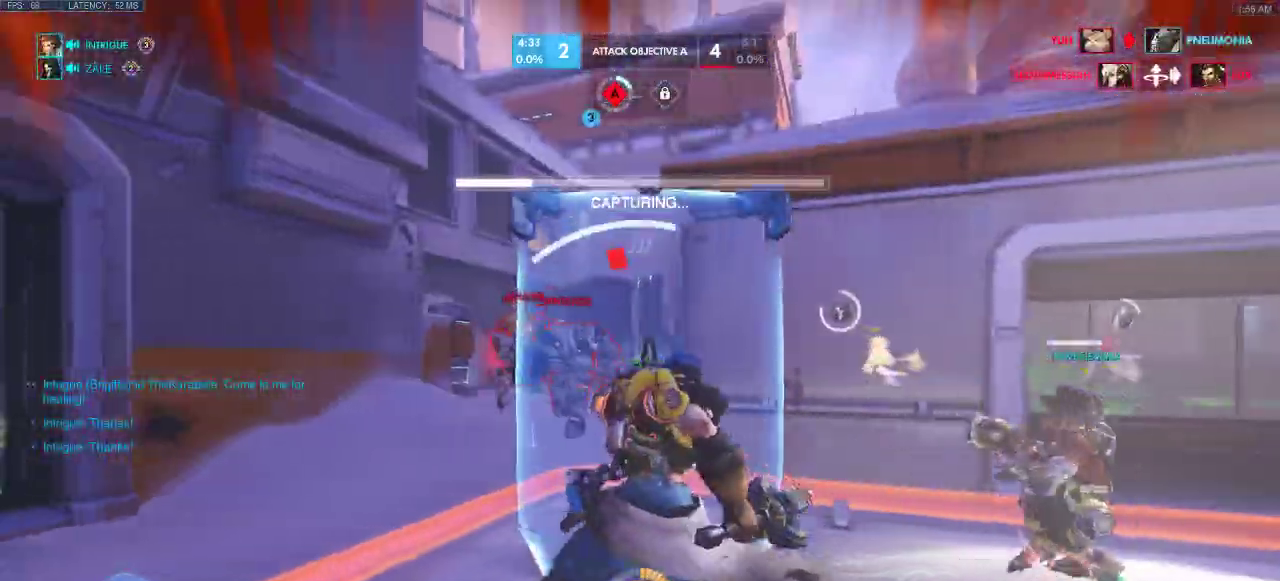
{"keys": ["a", "d"], "events": [[33, "w", "down"], [167, "d", "down"], [183, "a", "up"], [317, "a", "down"], [500, "w", "up"]]}
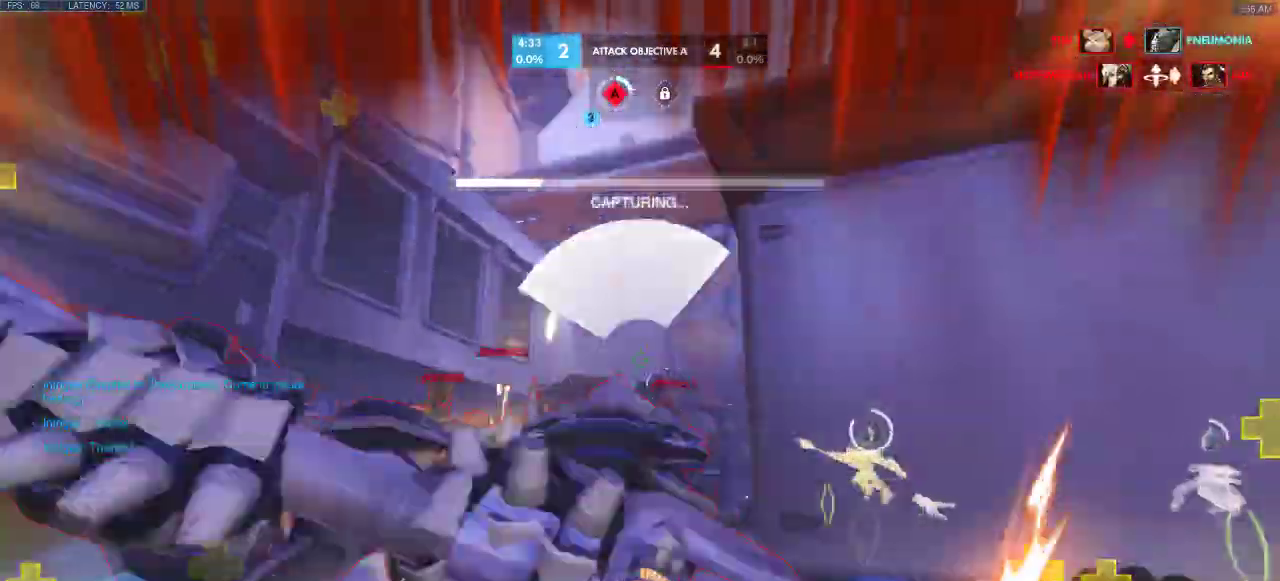
{"keys": ["e", "s", "shift"], "events": [[33, "d", "up"], [167, "s", "down"], [250, "a", "up"], [467, "e", "down"], [467, "shift", "down"]]}
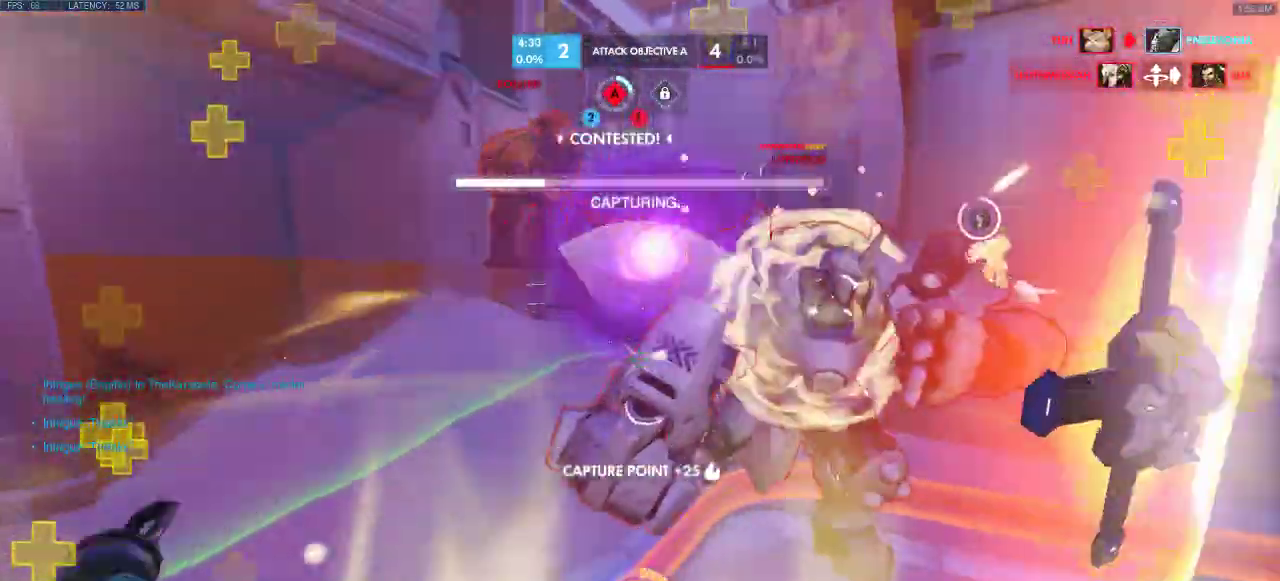
{"keys": ["a", "d", "space", "w"], "events": [[17, "space", "down"], [117, "e", "up"], [150, "a", "down"], [217, "shift", "up"], [267, "s", "up"], [317, "d", "down"], [317, "w", "down"]]}
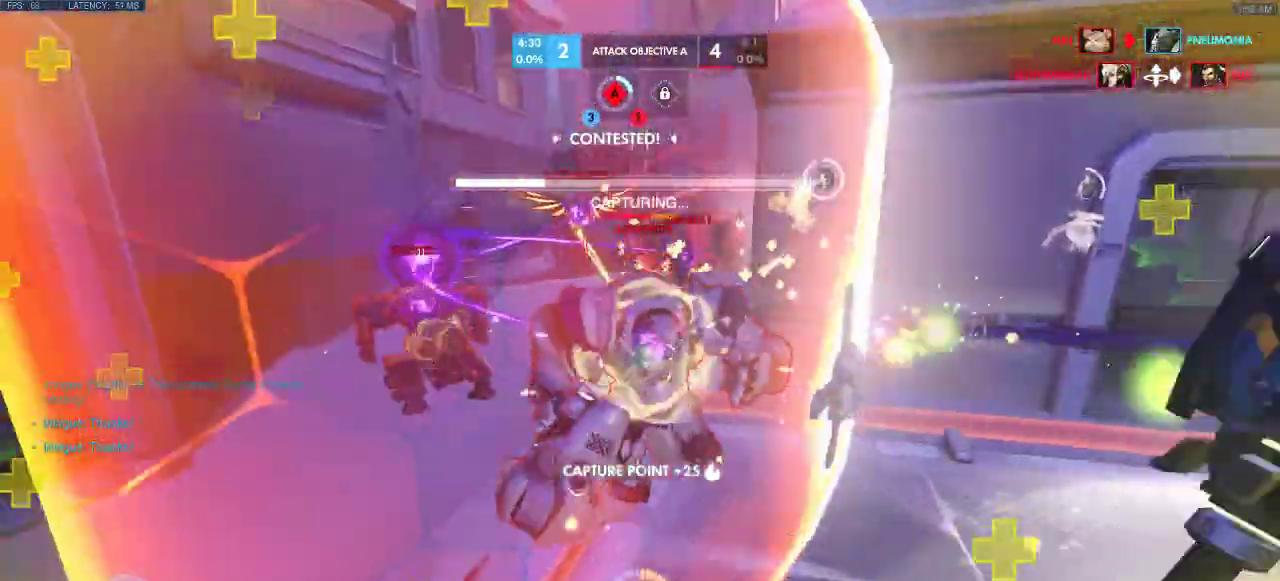
{"keys": ["ctrl", "d", "shift", "space"], "events": [[50, "a", "up"], [50, "w", "up"], [350, "ctrl", "down"], [400, "shift", "down"]]}
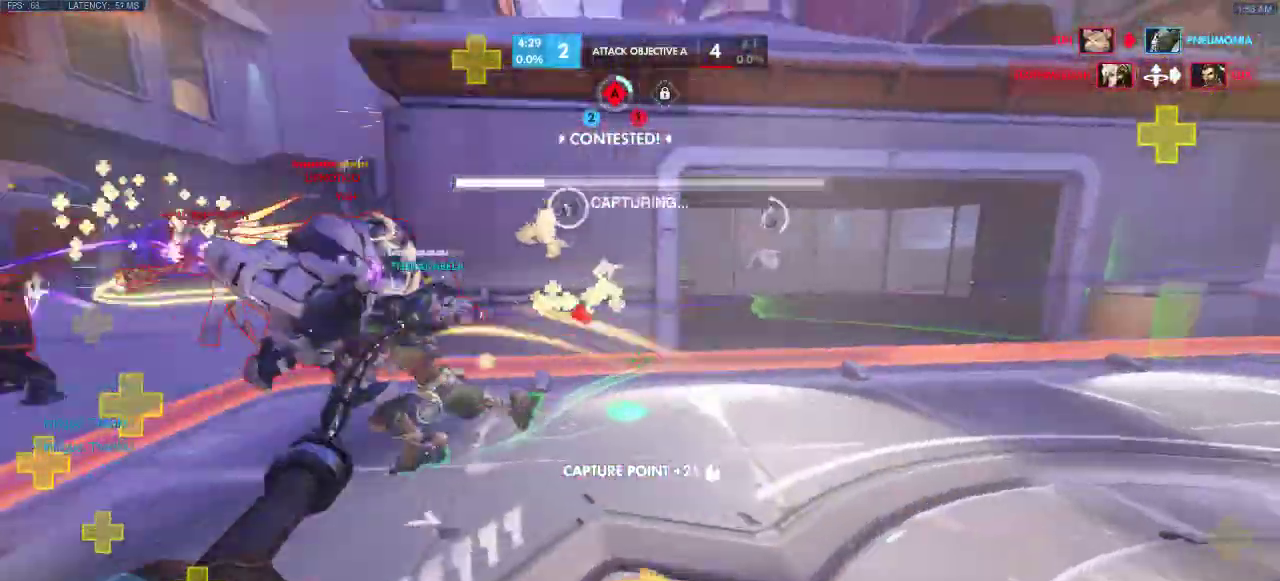
{"keys": ["a", "s", "space"], "events": [[17, "a", "down"], [17, "shift", "up"], [67, "ctrl", "up"], [200, "d", "up"], [267, "s", "down"]]}
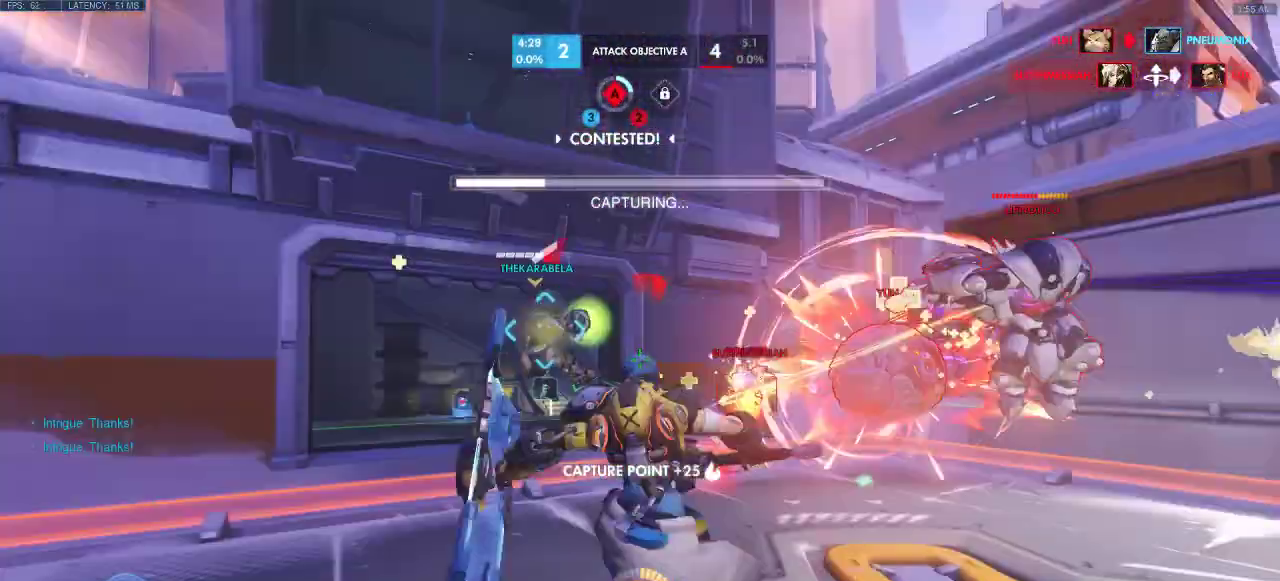
{"keys": ["a", "s"], "events": [[283, "space", "up"]]}
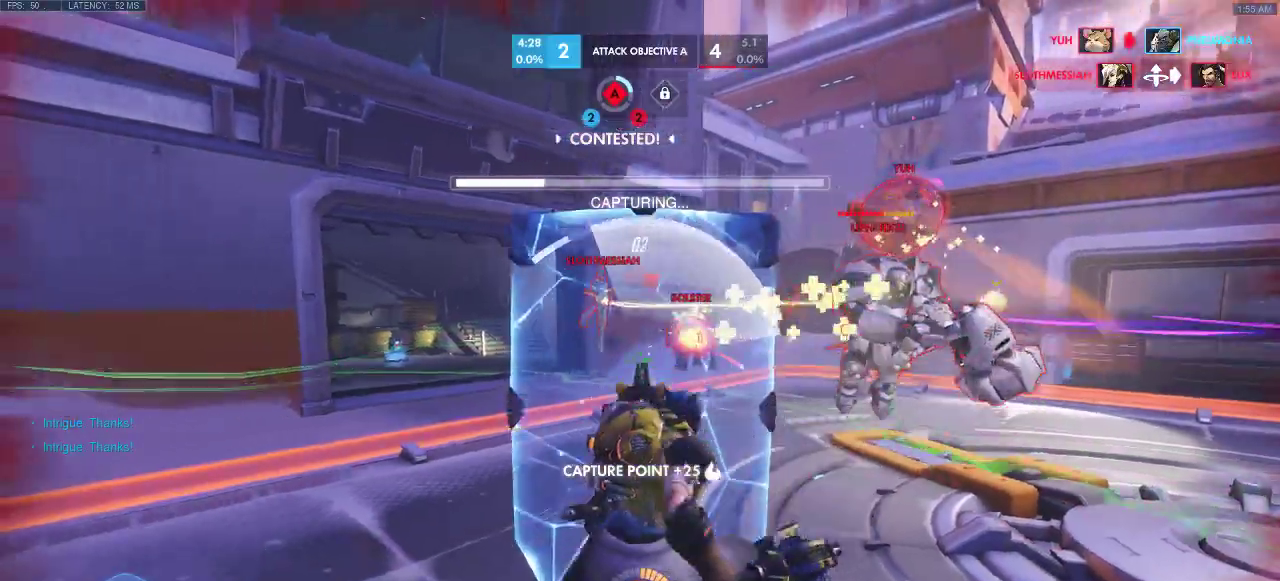
{"keys": ["a", "d", "w"], "events": [[250, "s", "up"], [500, "d", "down"], [500, "w", "down"]]}
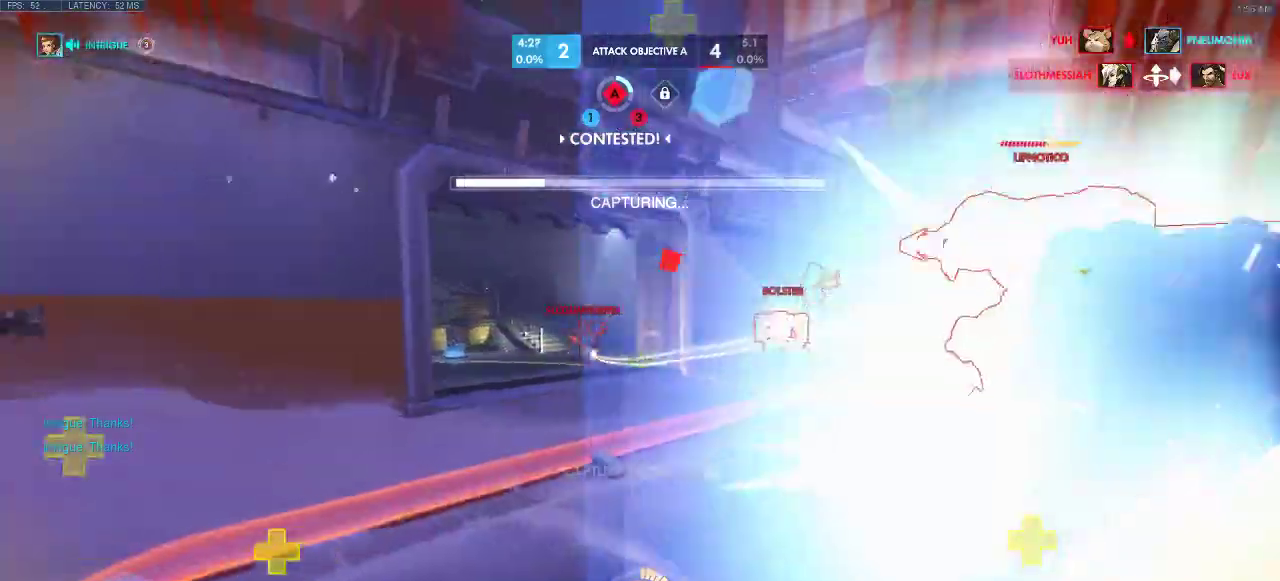
{"keys": ["d"], "events": [[233, "w", "up"], [283, "a", "up"]]}
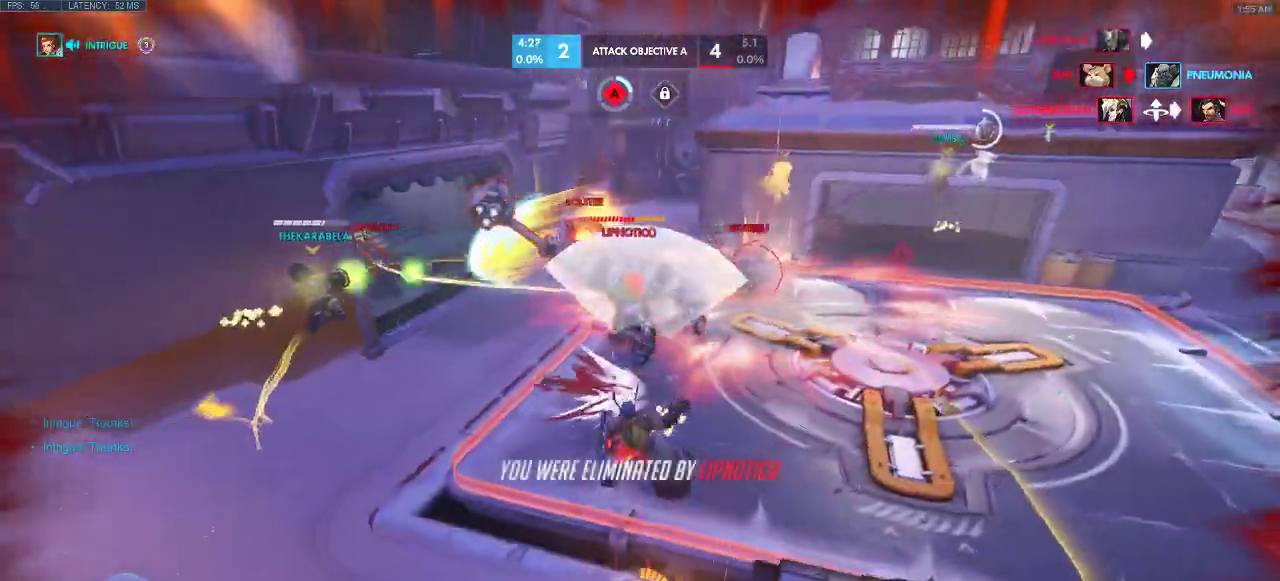
{"keys": ["d", "w"], "events": [[333, "w", "down"]]}
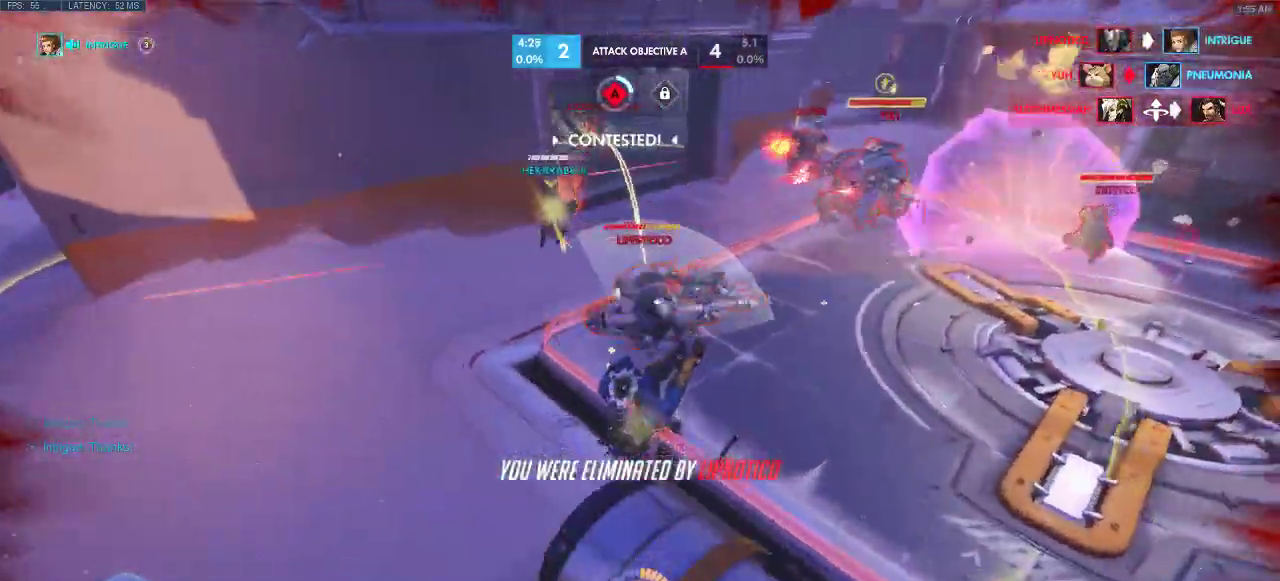
{"keys": [], "events": [[133, "w", "up"], [300, "d", "up"]]}
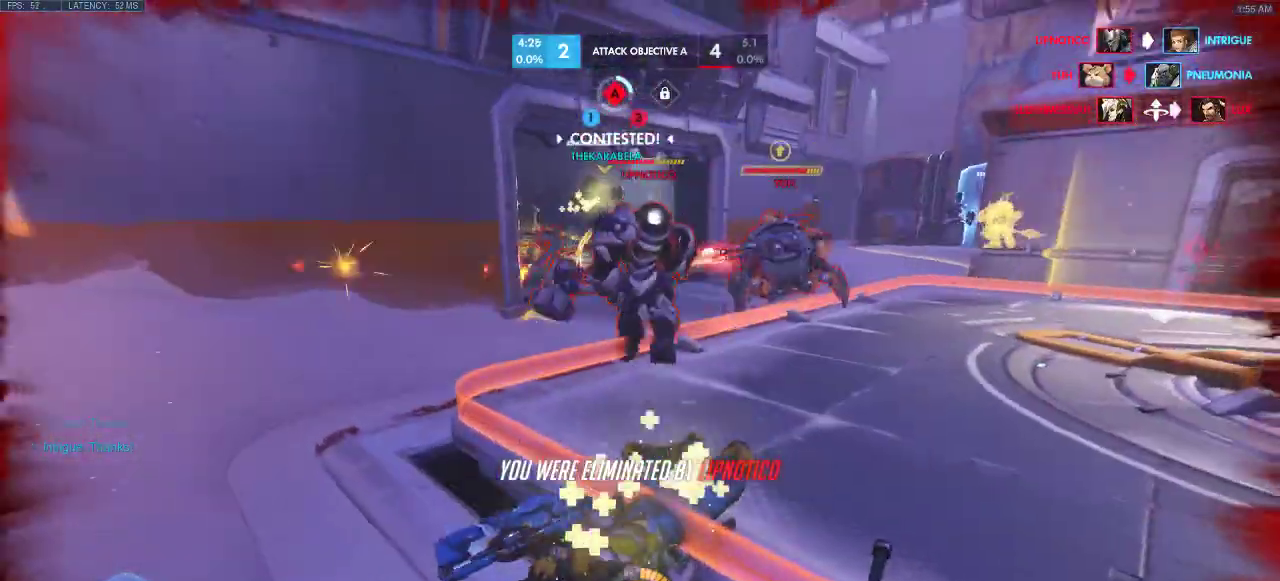
{"keys": [], "events": []}
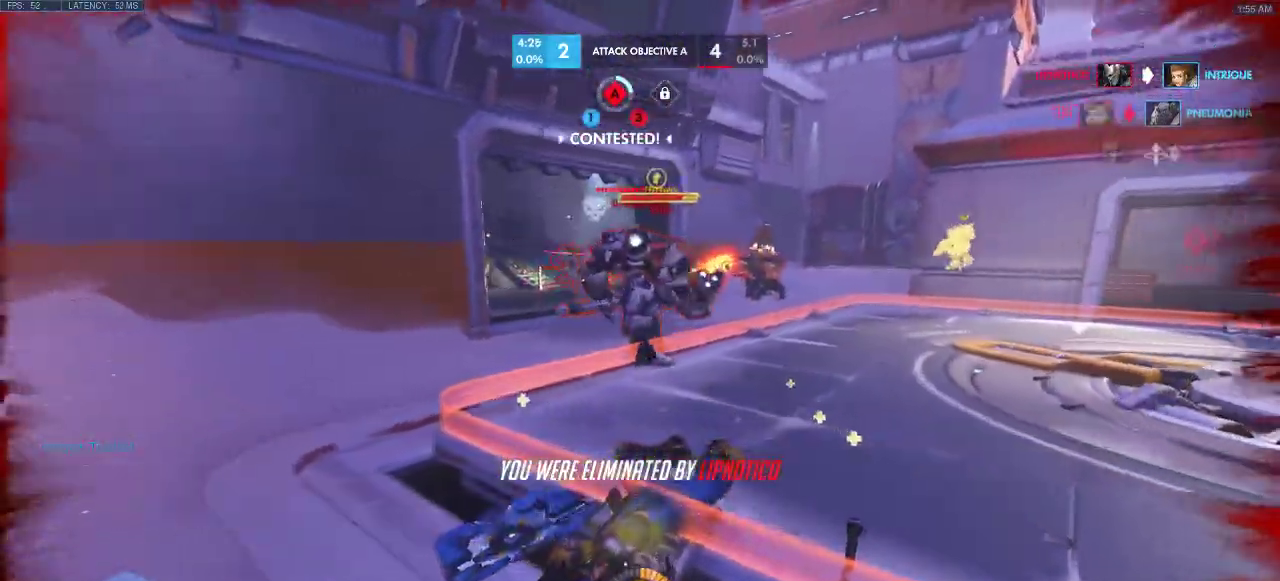
{"keys": [], "events": []}
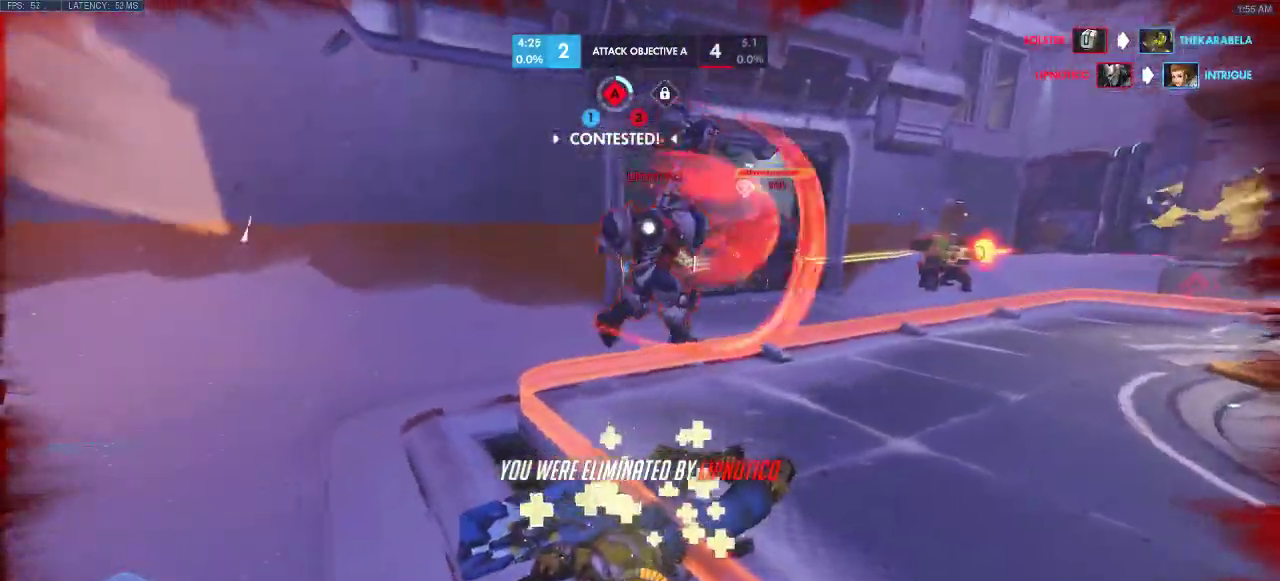
{"keys": [], "events": []}
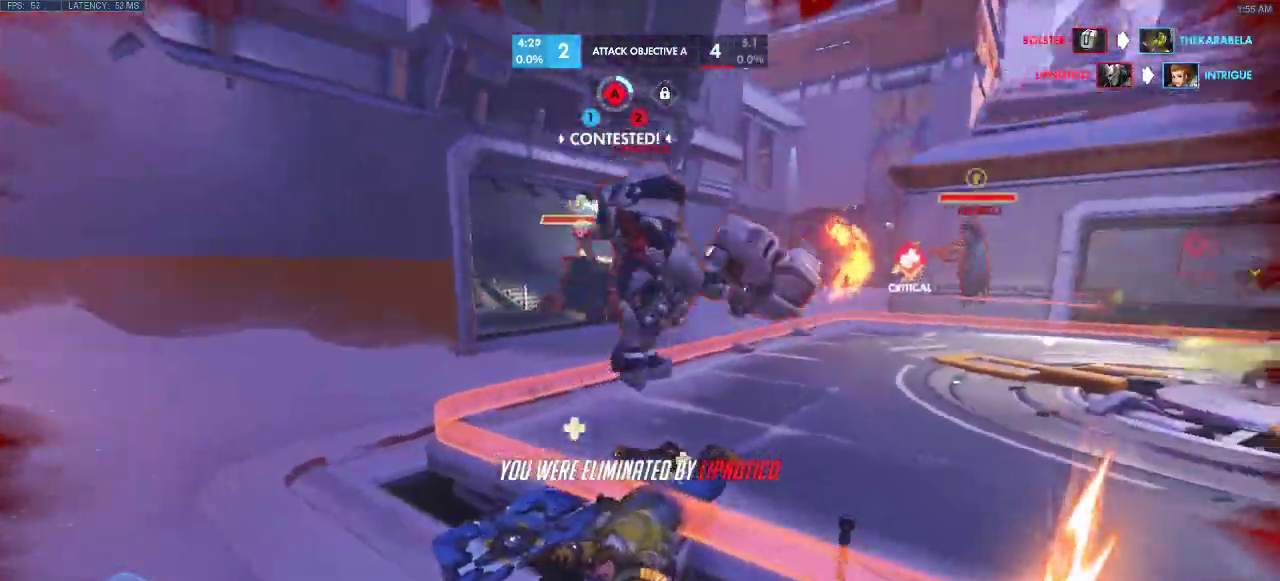
{"keys": [], "events": []}
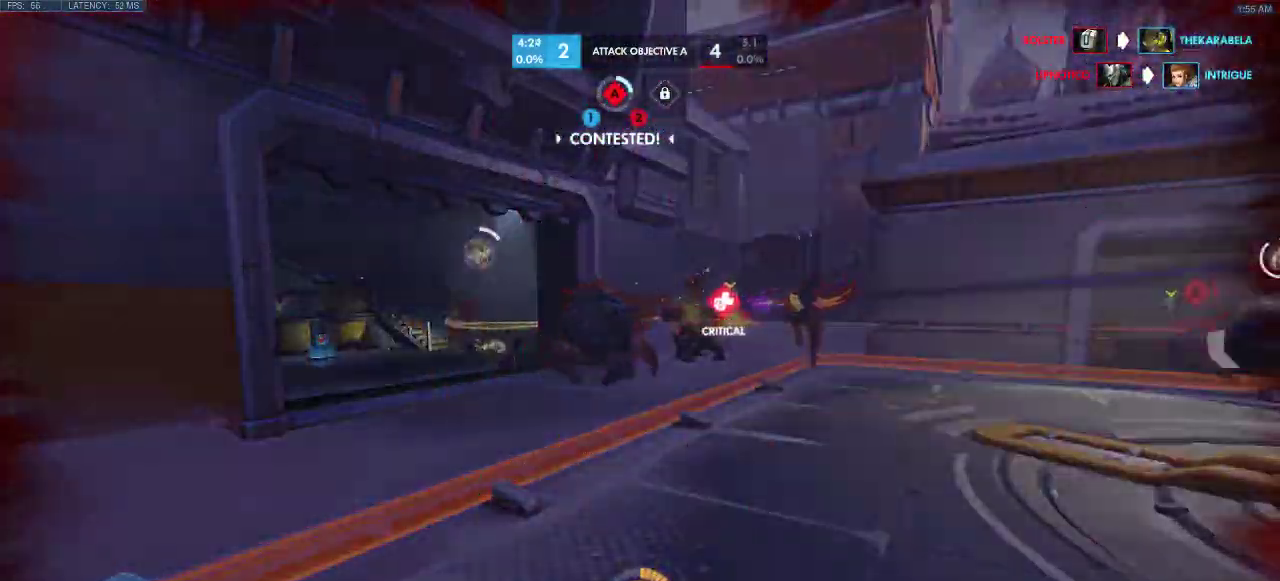
{"keys": ["space"], "events": [[350, "space", "down"]]}
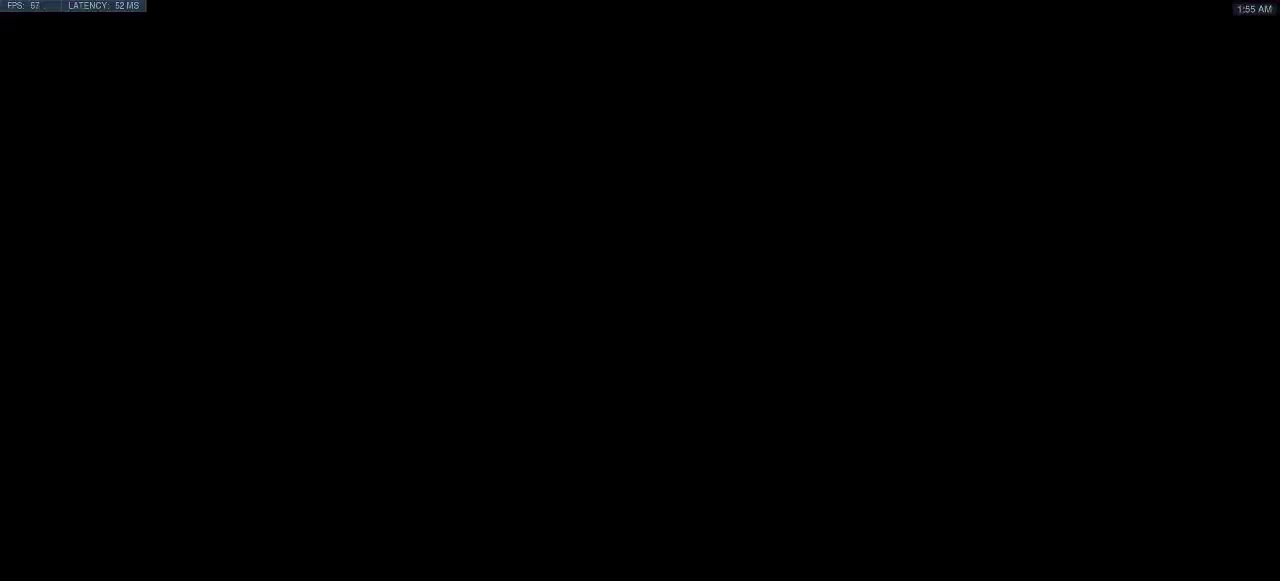
{"keys": [], "events": [[17, "space", "up"]]}